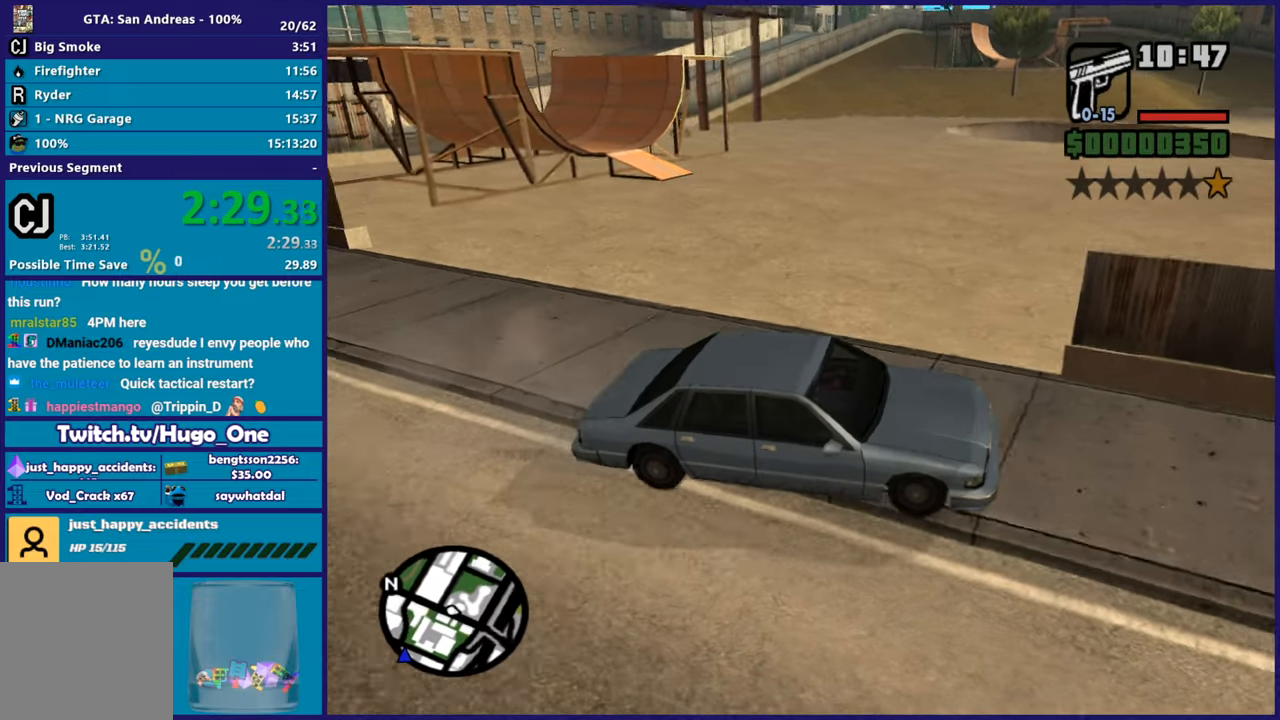
Gameplay with a controller (Xbox layout); each line is a JSON object with the inputs held at the frame after it. "button_events" lists button changes between this image and that frame as [ms after this image, input, new state], when the widget could be followed in between (sticks are given only as held states). This document gives stick clicks only as held states, not as events.
{"buttons": ["R2"], "left_stick": "center", "right_stick": "left", "button_events": [[184, "R2", "down"]]}
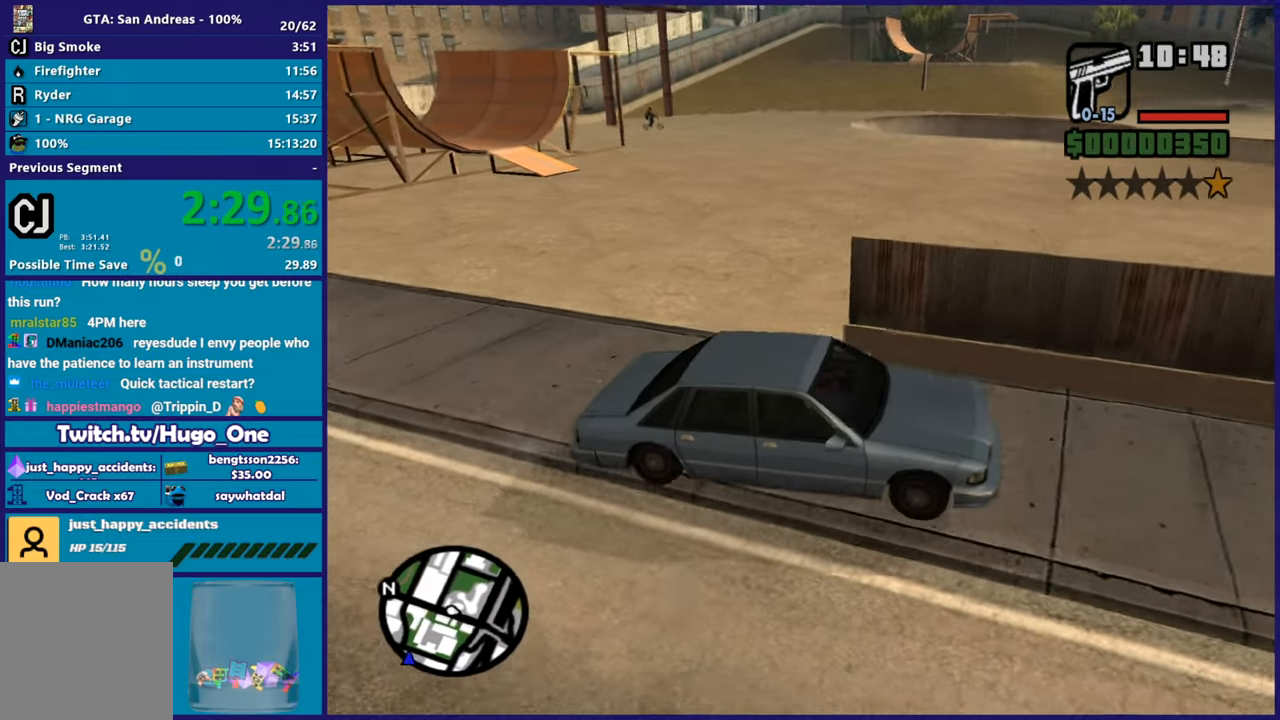
{"buttons": ["R2"], "left_stick": "center", "right_stick": "left", "button_events": []}
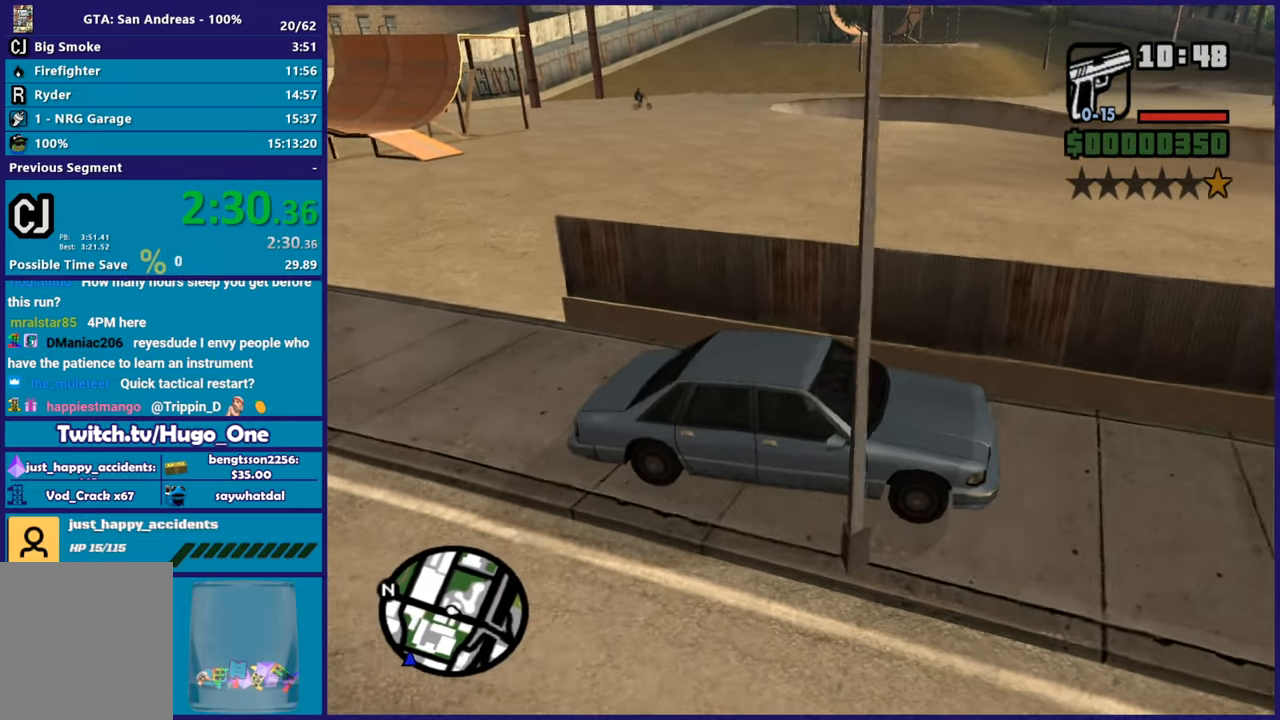
{"buttons": ["R2"], "left_stick": "center", "right_stick": "left", "button_events": []}
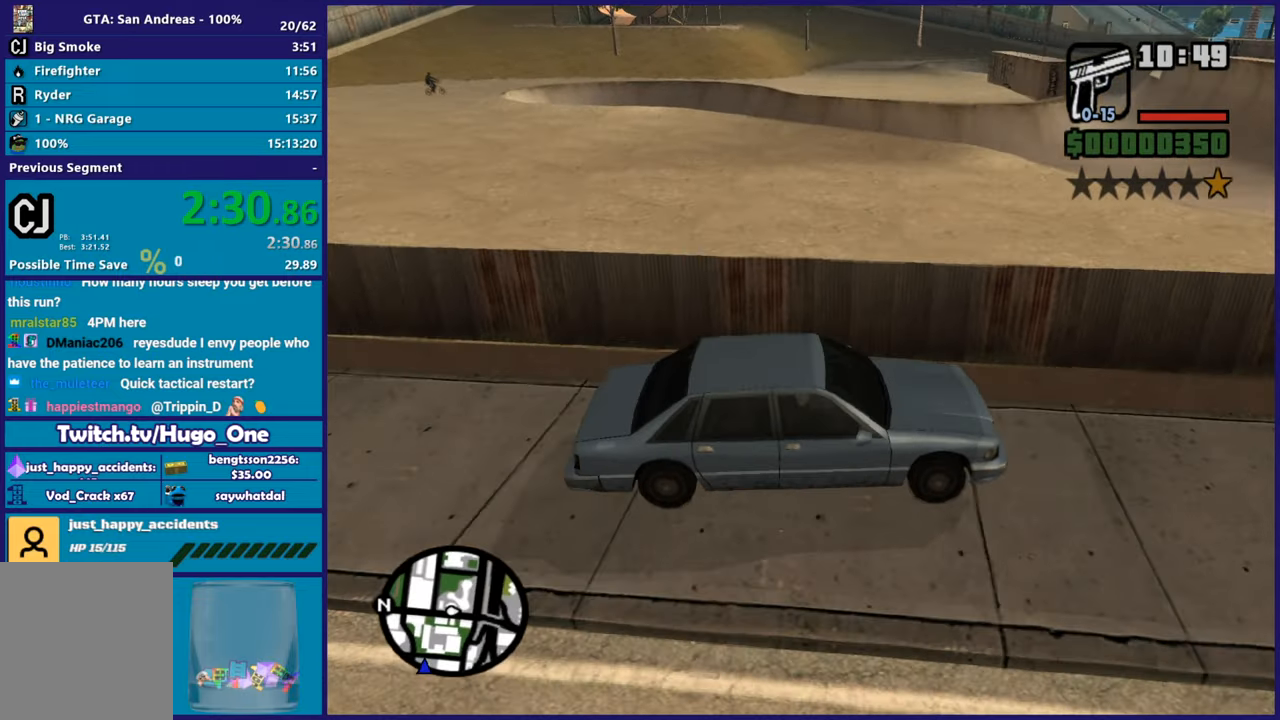
{"buttons": [], "left_stick": "center", "right_stick": "left", "button_events": [[500, "R2", "up"]]}
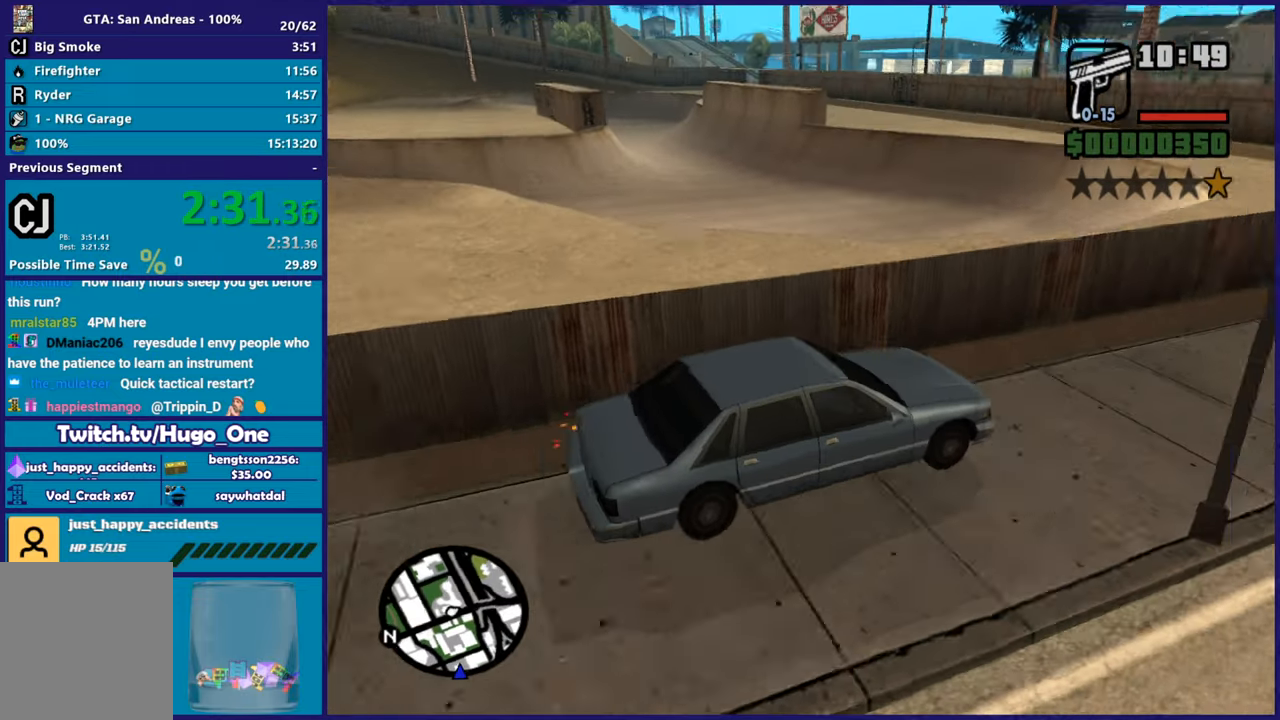
{"buttons": ["R2"], "left_stick": "center", "right_stick": "down-left", "button_events": [[484, "R2", "down"]]}
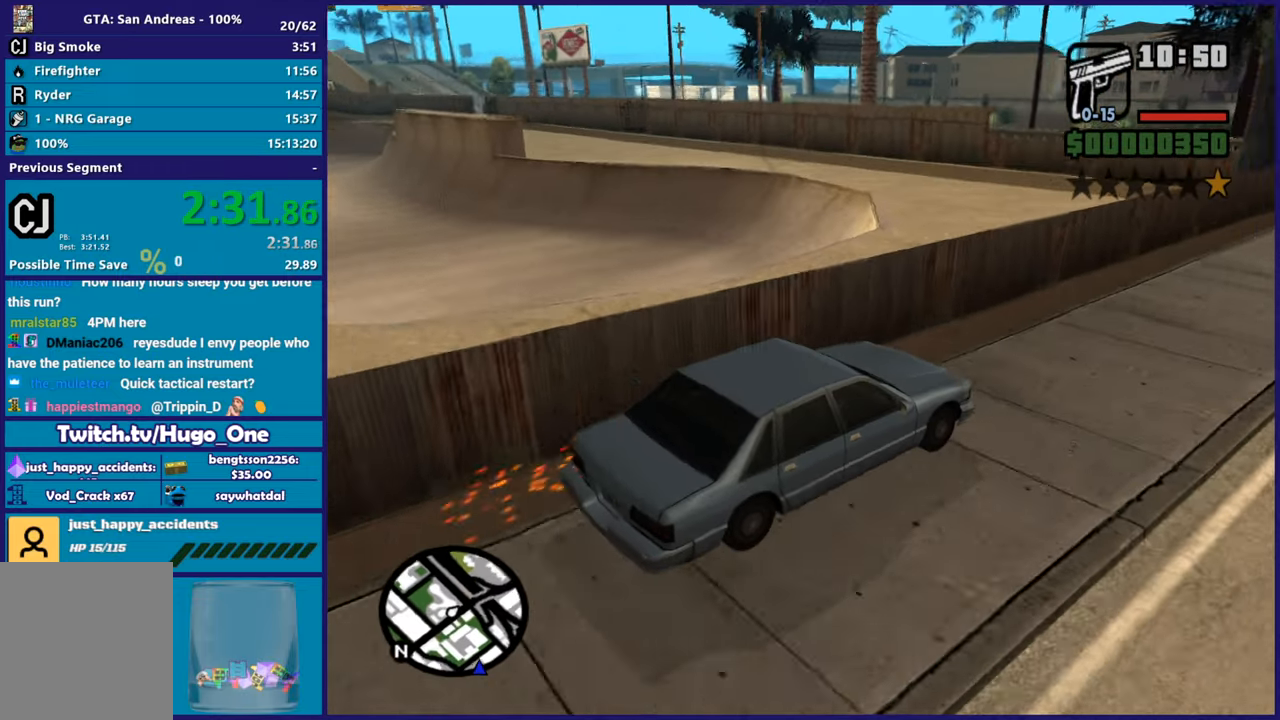
{"buttons": ["R2"], "left_stick": "center", "right_stick": "down-left", "button_events": []}
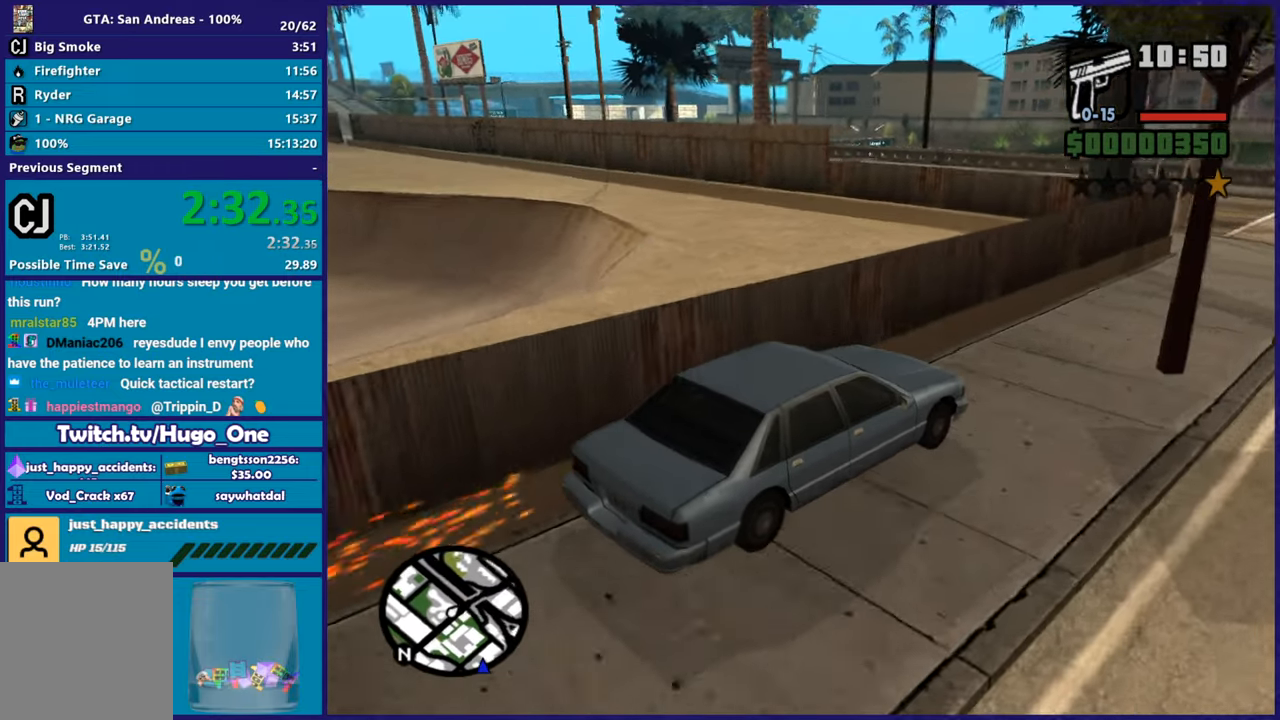
{"buttons": [], "left_stick": "center", "right_stick": "down-left", "button_events": [[167, "R2", "up"]]}
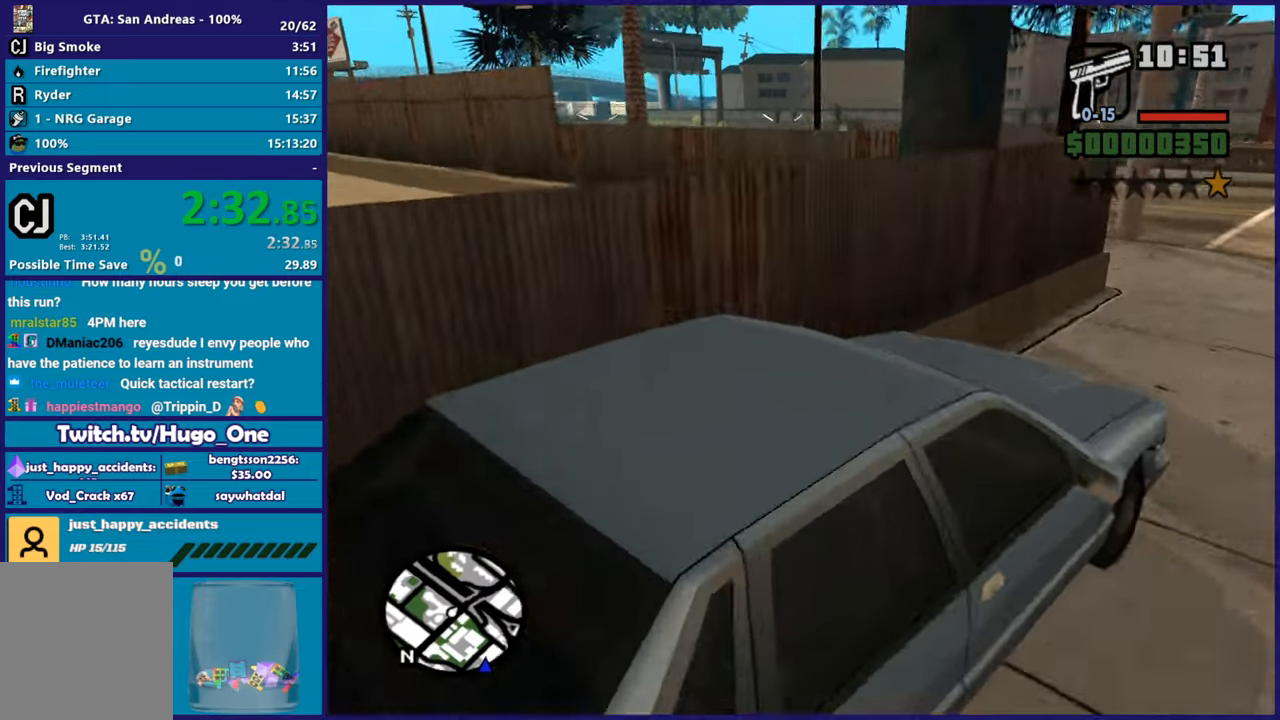
{"buttons": ["L2"], "left_stick": "center", "right_stick": "down-left", "button_events": [[333, "L2", "down"]]}
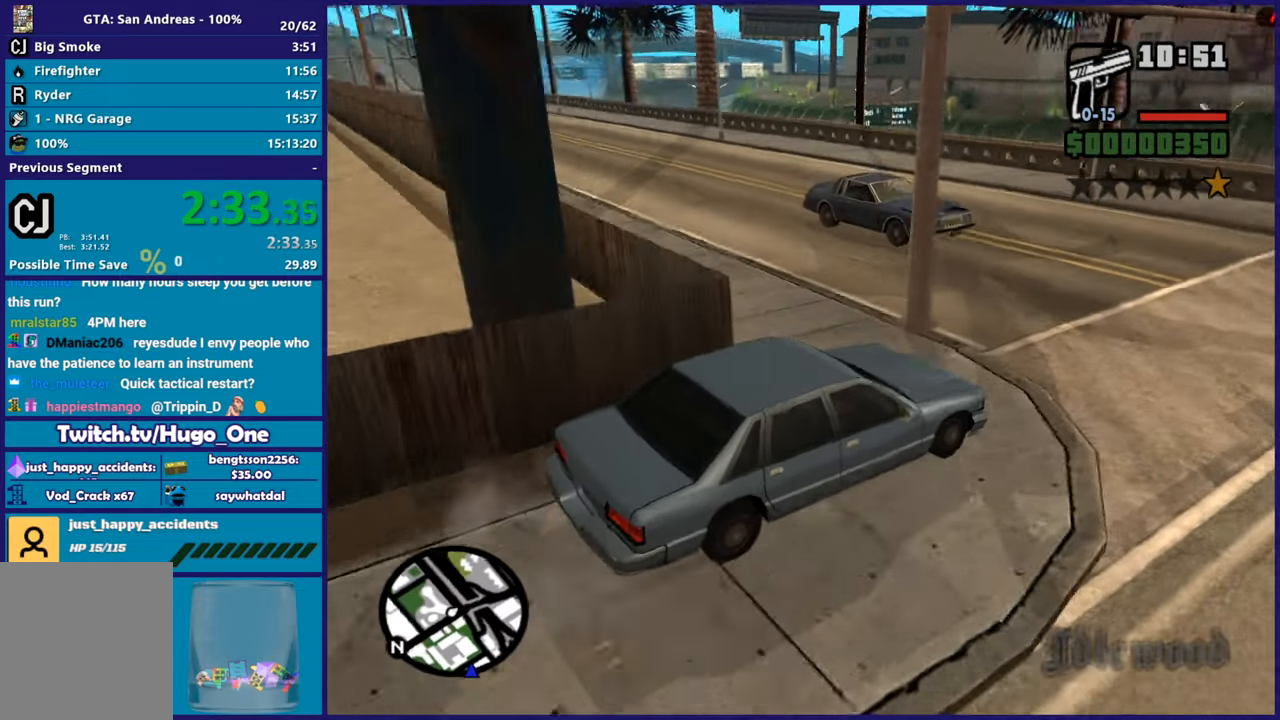
{"buttons": ["R2"], "left_stick": "right", "right_stick": "up-left", "button_events": [[401, "L2", "up"], [484, "R2", "down"]]}
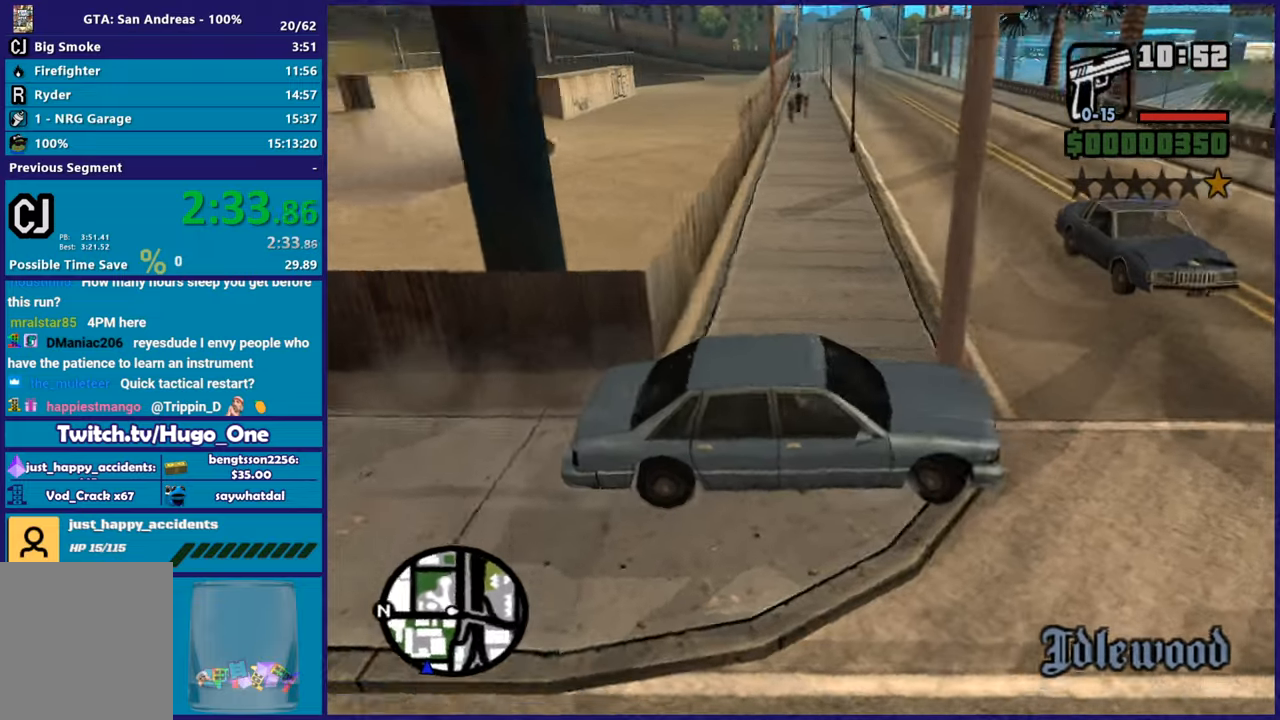
{"buttons": [], "left_stick": "right", "right_stick": "left", "button_events": [[350, "R2", "up"]]}
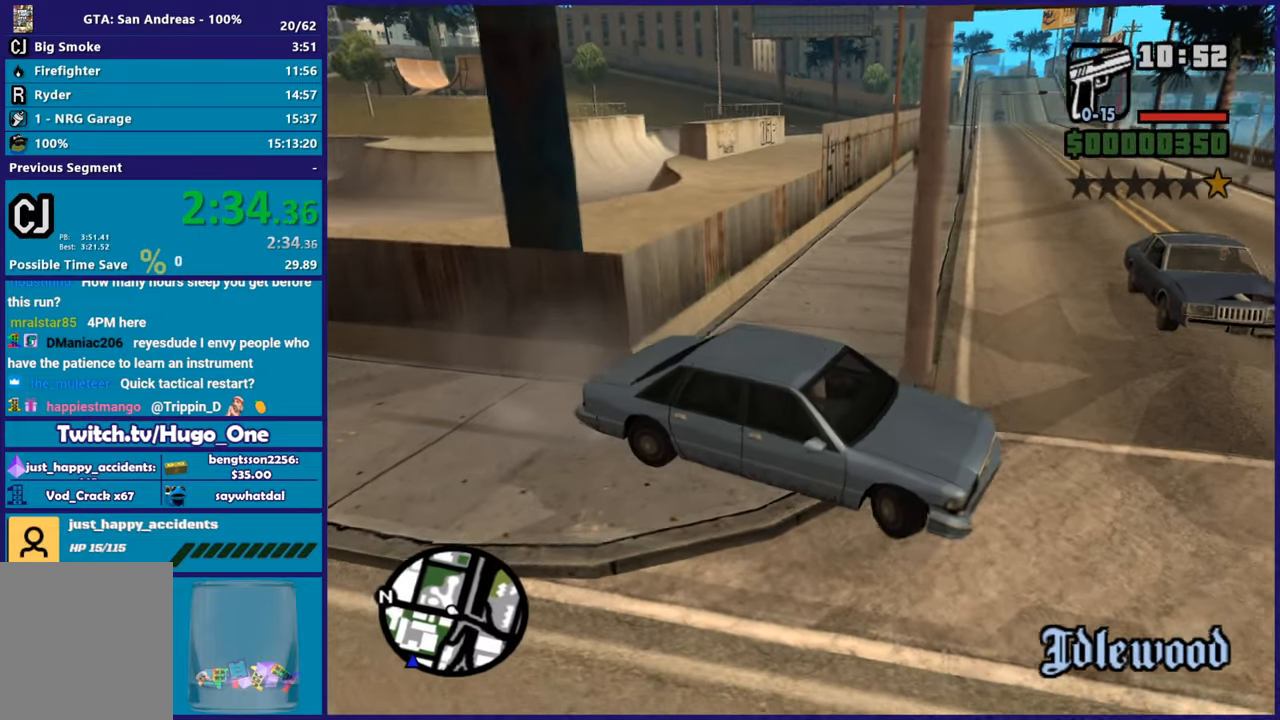
{"buttons": [], "left_stick": "right", "right_stick": "left", "button_events": [[100, "R2", "down"], [267, "R2", "up"]]}
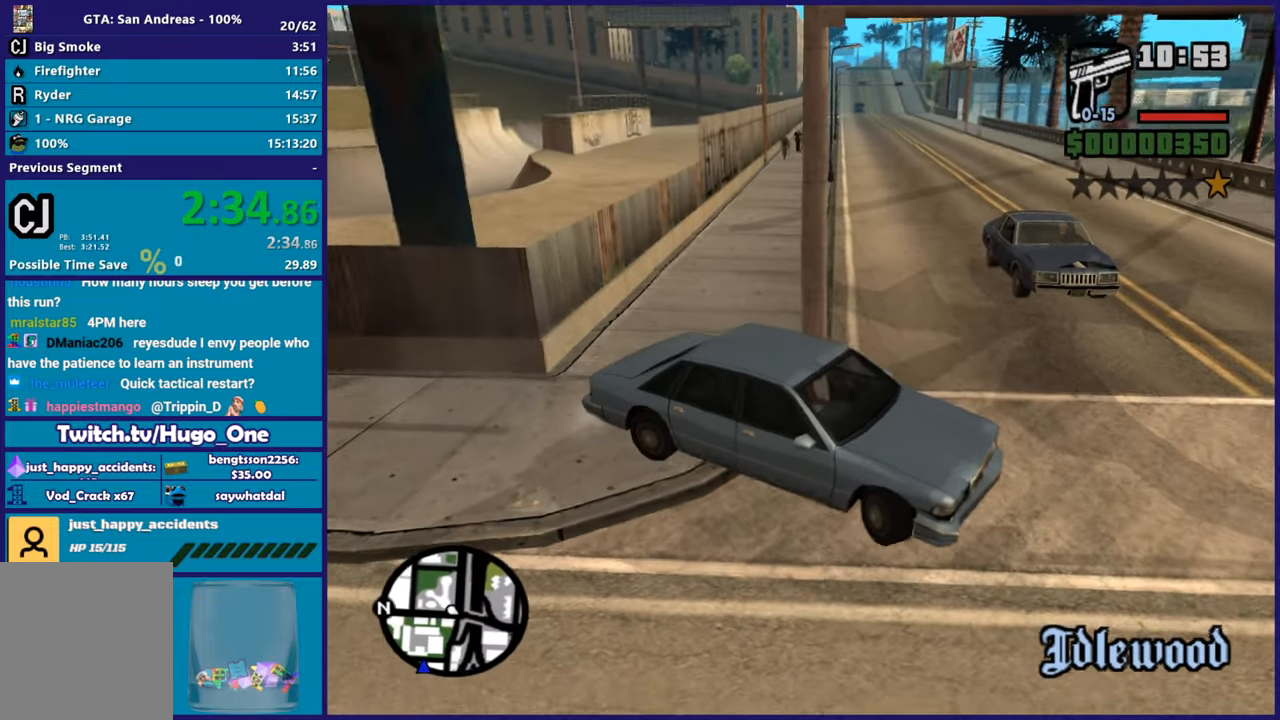
{"buttons": [], "left_stick": "right", "right_stick": "left", "button_events": [[283, "R2", "down"], [400, "R2", "up"]]}
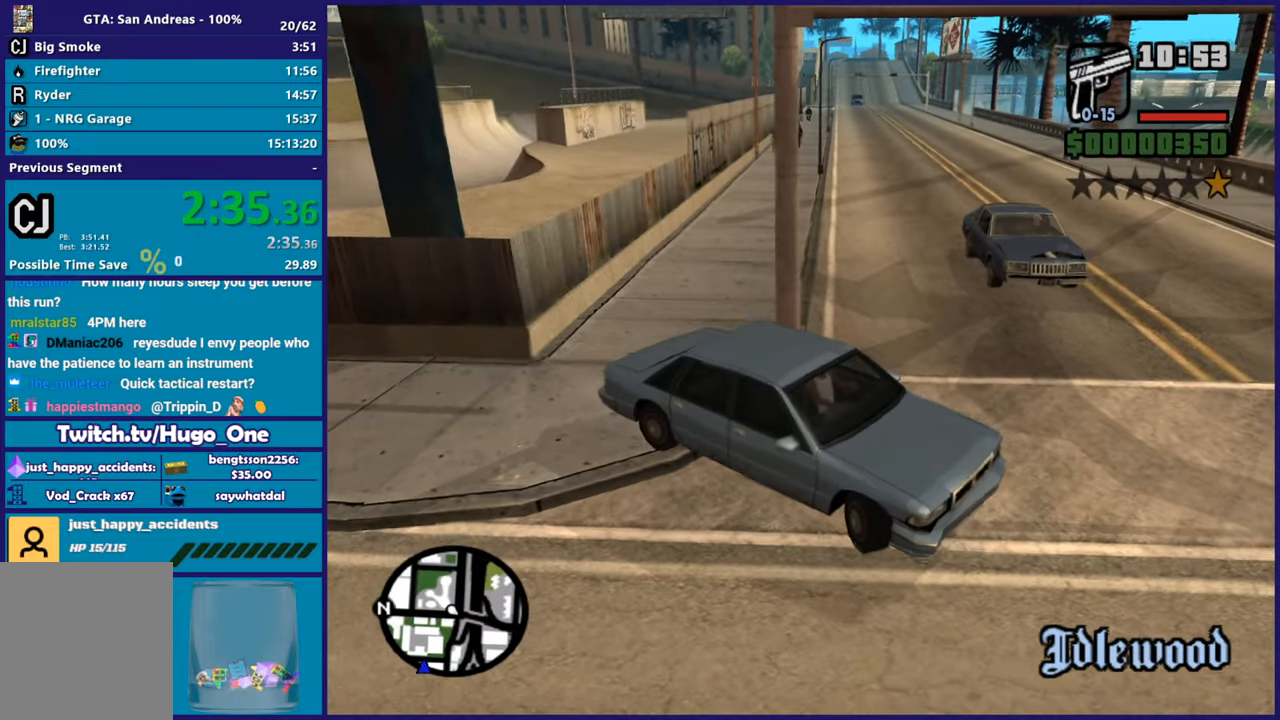
{"buttons": ["R2"], "left_stick": "right", "right_stick": "up-left", "button_events": [[67, "R2", "down"], [250, "R2", "up"], [401, "R2", "down"]]}
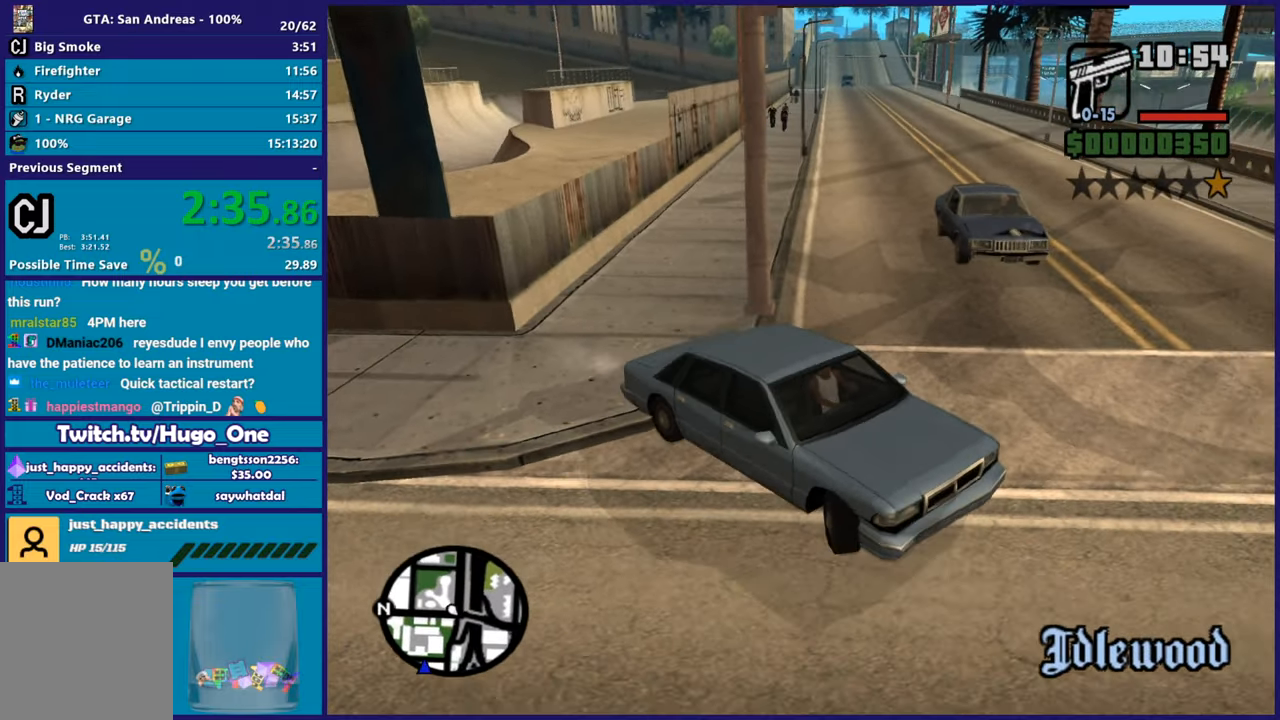
{"buttons": ["R2"], "left_stick": "down-right", "right_stick": "up-left"}
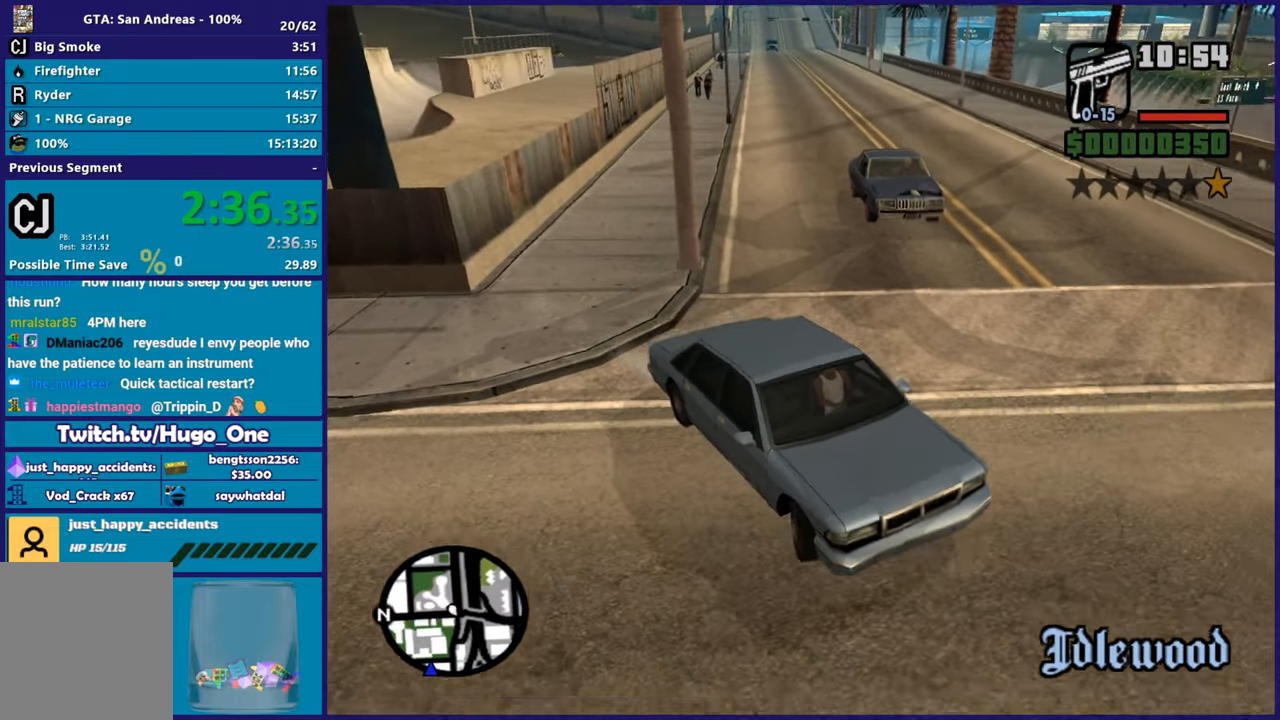
{"buttons": [], "left_stick": "center", "right_stick": "up-left"}
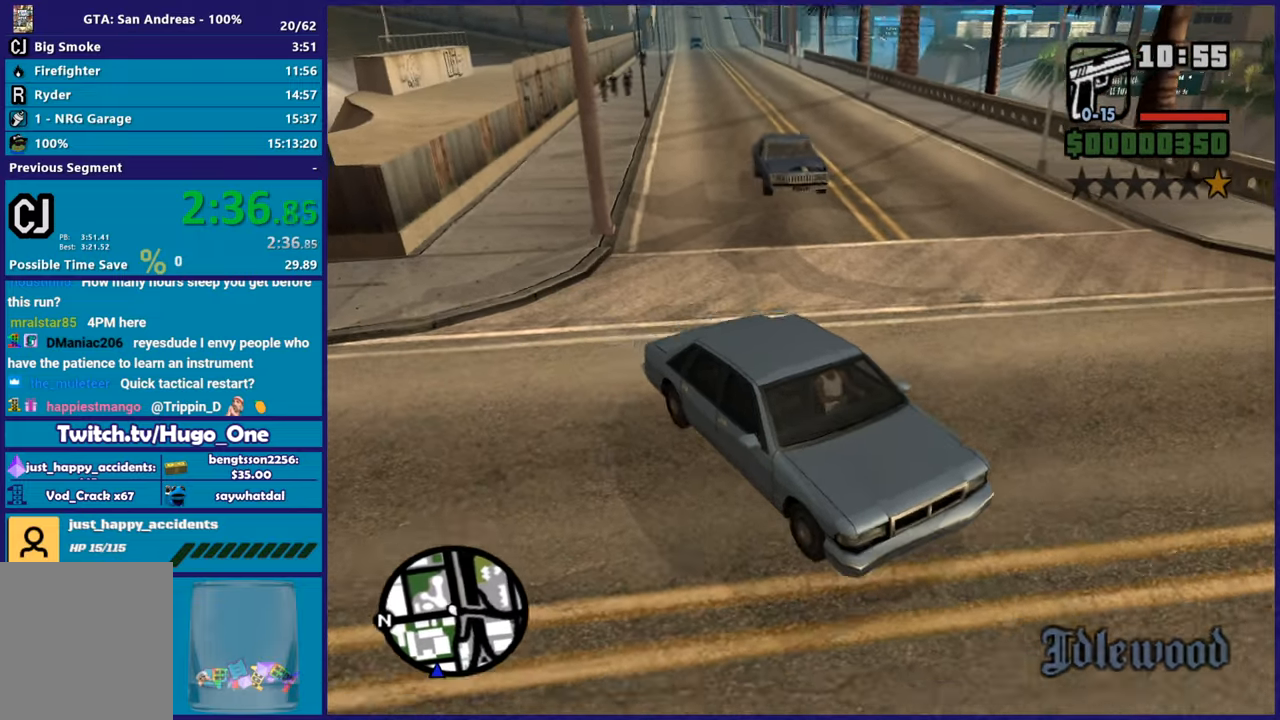
{"buttons": ["R2"], "left_stick": "center", "right_stick": "right", "button_events": [[66, "R2", "down"]]}
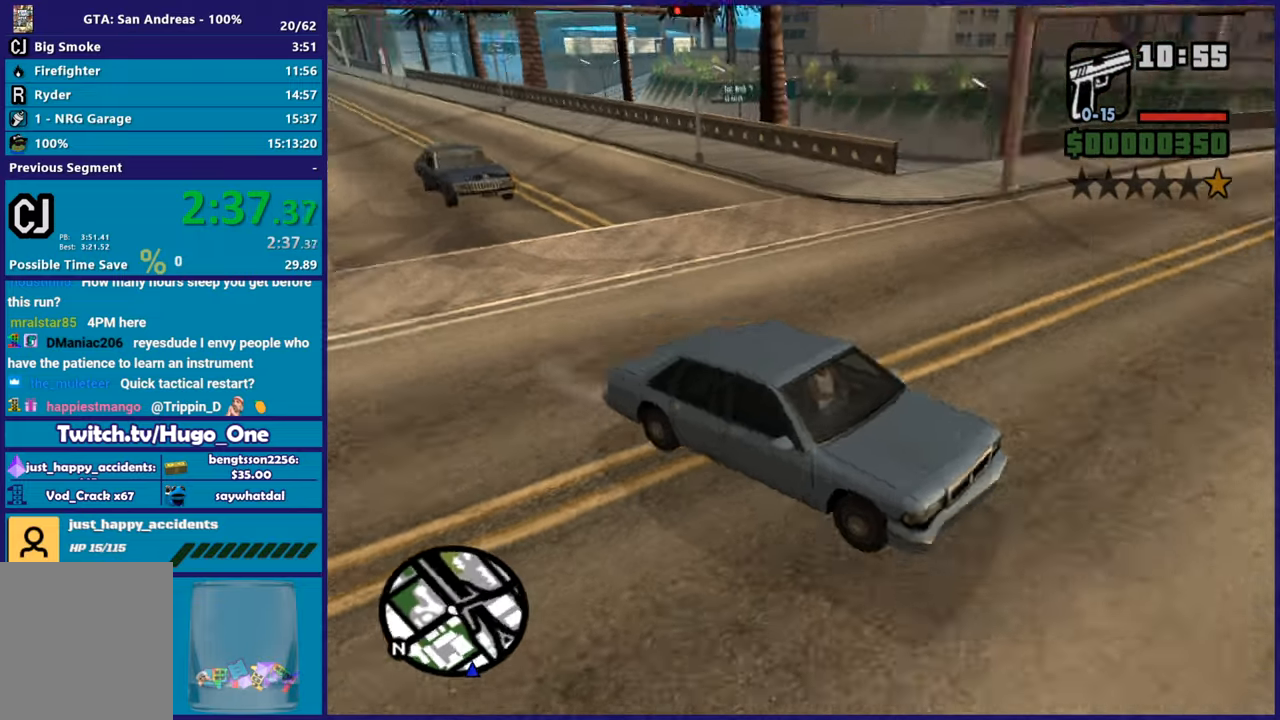
{"buttons": ["R2"], "left_stick": "right", "right_stick": "right", "button_events": []}
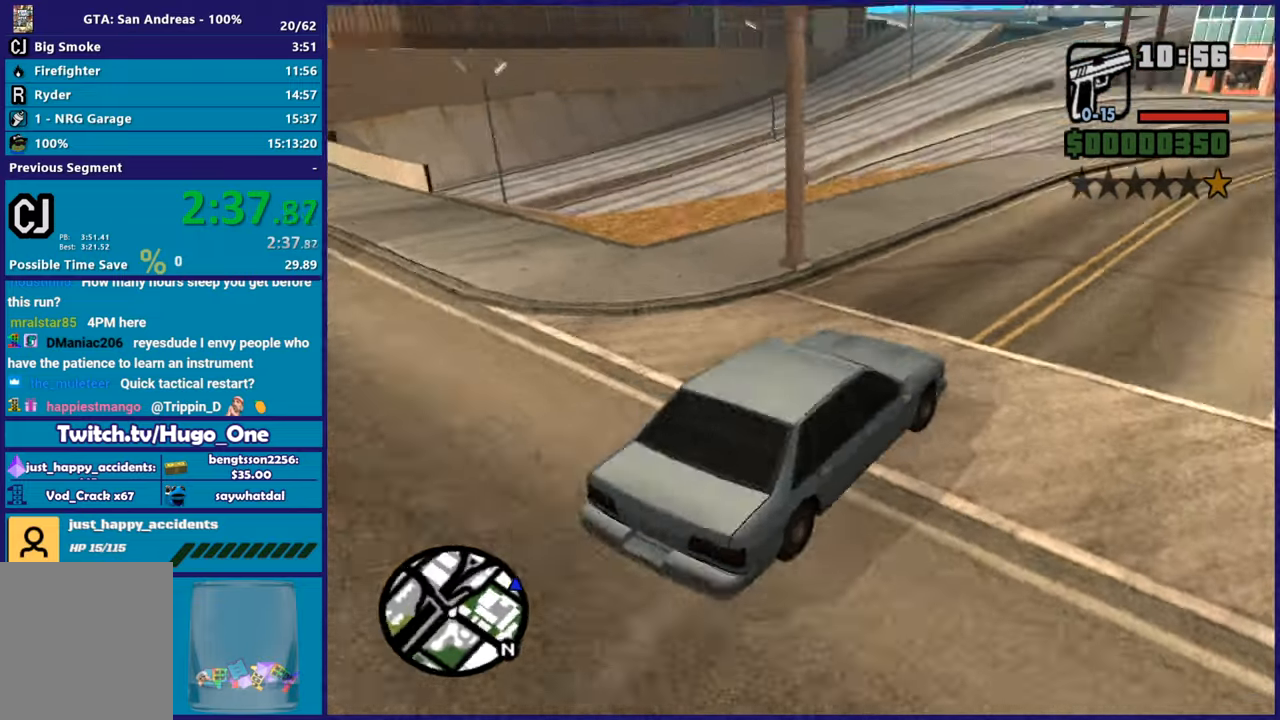
{"buttons": ["R2"], "left_stick": "right", "right_stick": "center", "button_events": []}
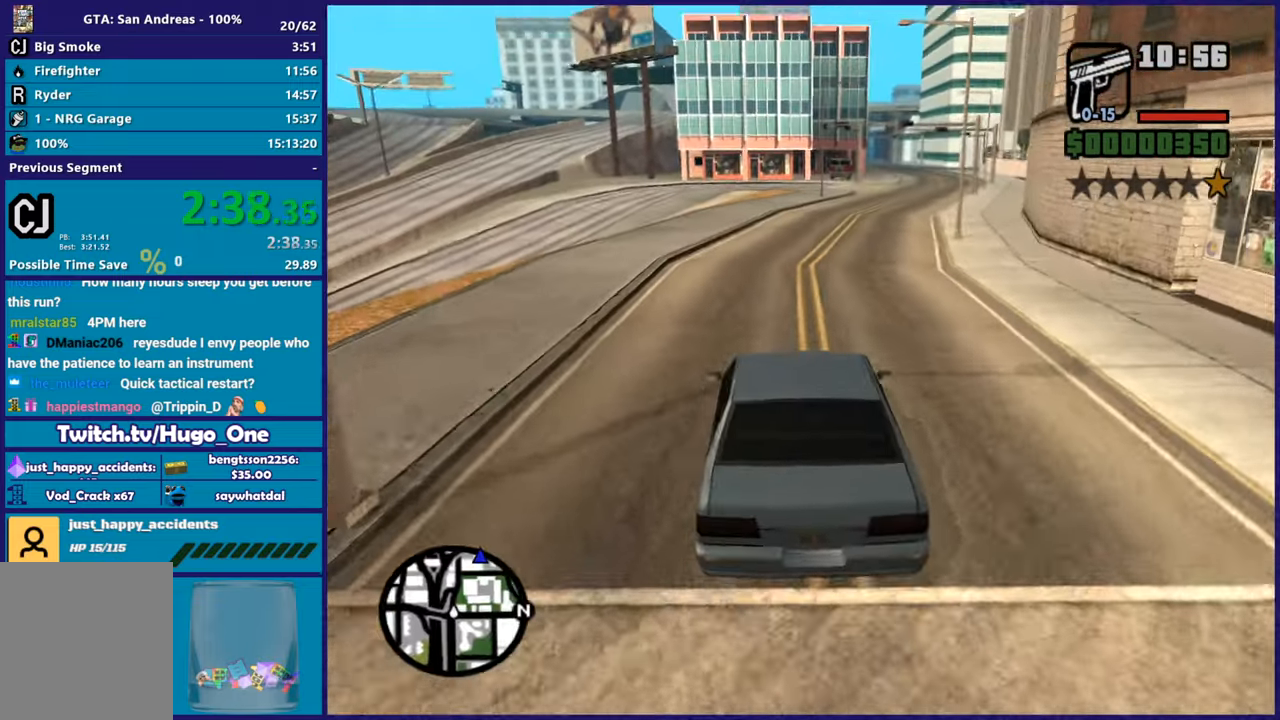
{"buttons": ["R2"], "left_stick": "center", "right_stick": "center", "button_events": []}
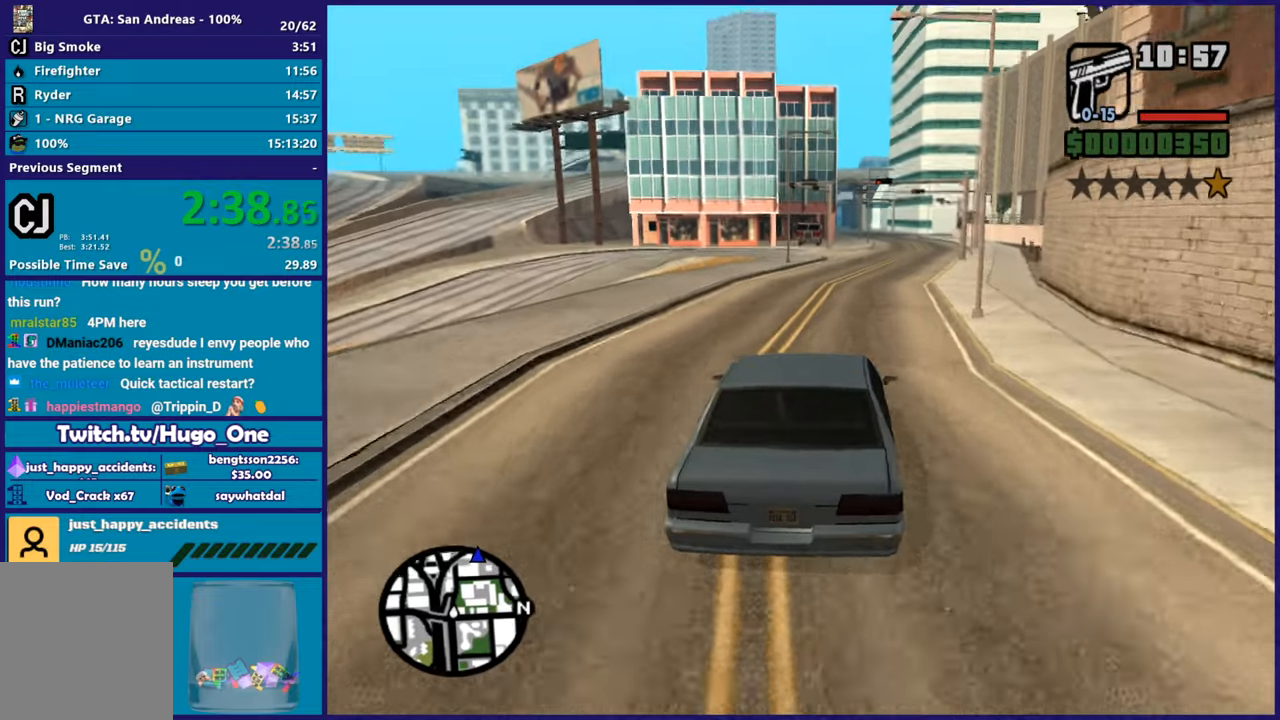
{"buttons": ["R2"], "left_stick": "center", "right_stick": "center", "button_events": []}
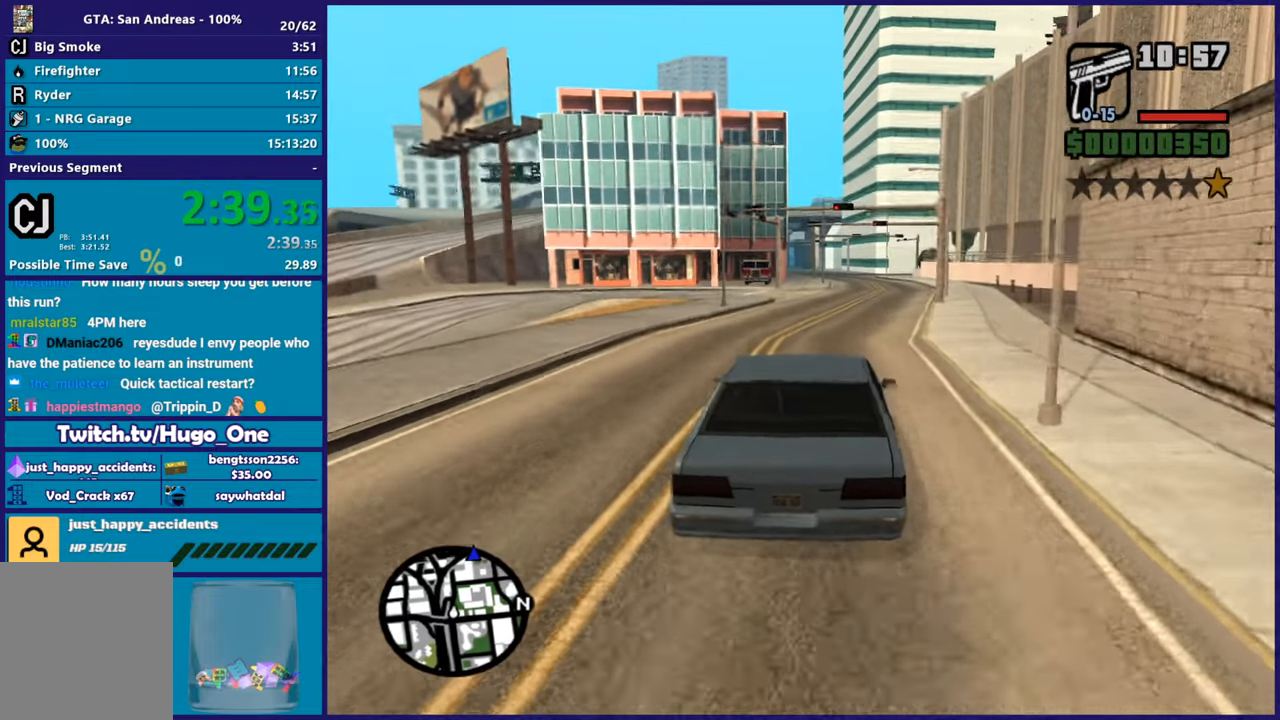
{"buttons": ["R2"], "left_stick": "center", "right_stick": "down", "button_events": []}
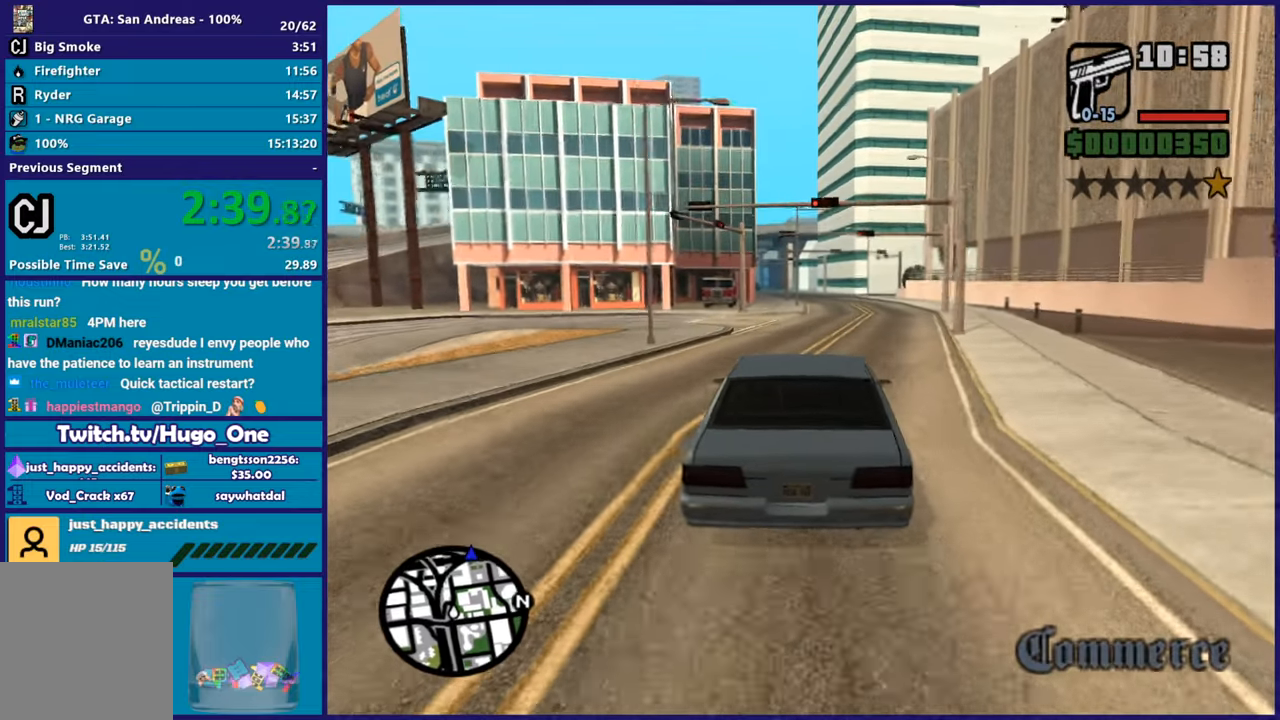
{"buttons": ["R2"], "left_stick": "left", "right_stick": "down-left", "button_events": []}